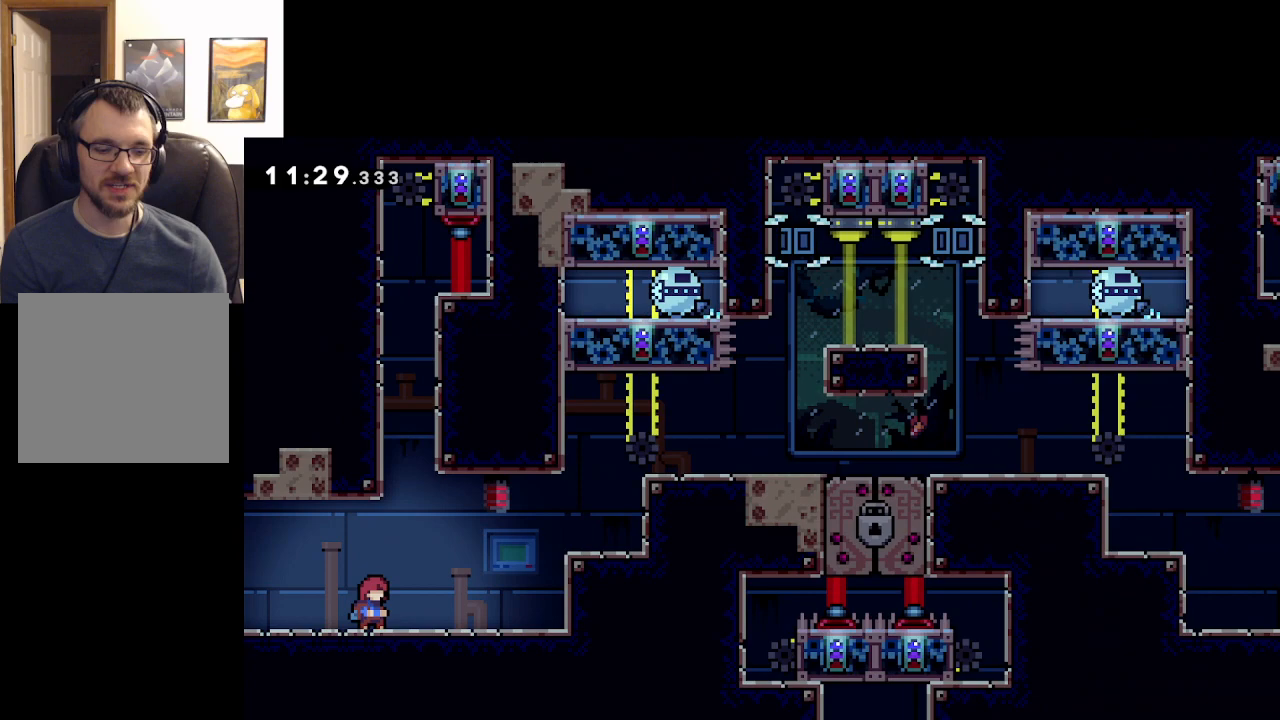
Gameplay with a controller (Xbox layout); each line is a JSON object with the inputs held at the frame after it. "events" lists button and stick changes between this image and that frame as [ms after this image, input, new state], when the widget could be followed in between. Not read: right_stick.
{"buttons": [], "left_stick": "center", "events": []}
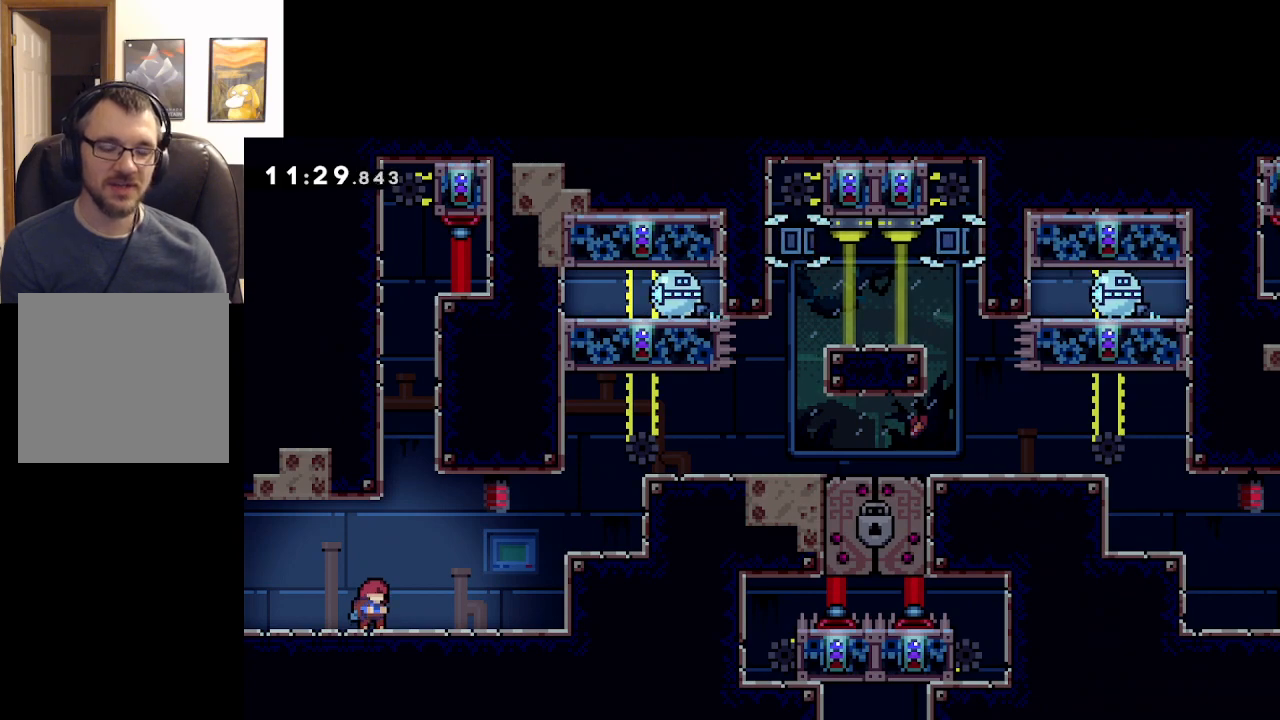
{"buttons": [], "left_stick": "center", "events": []}
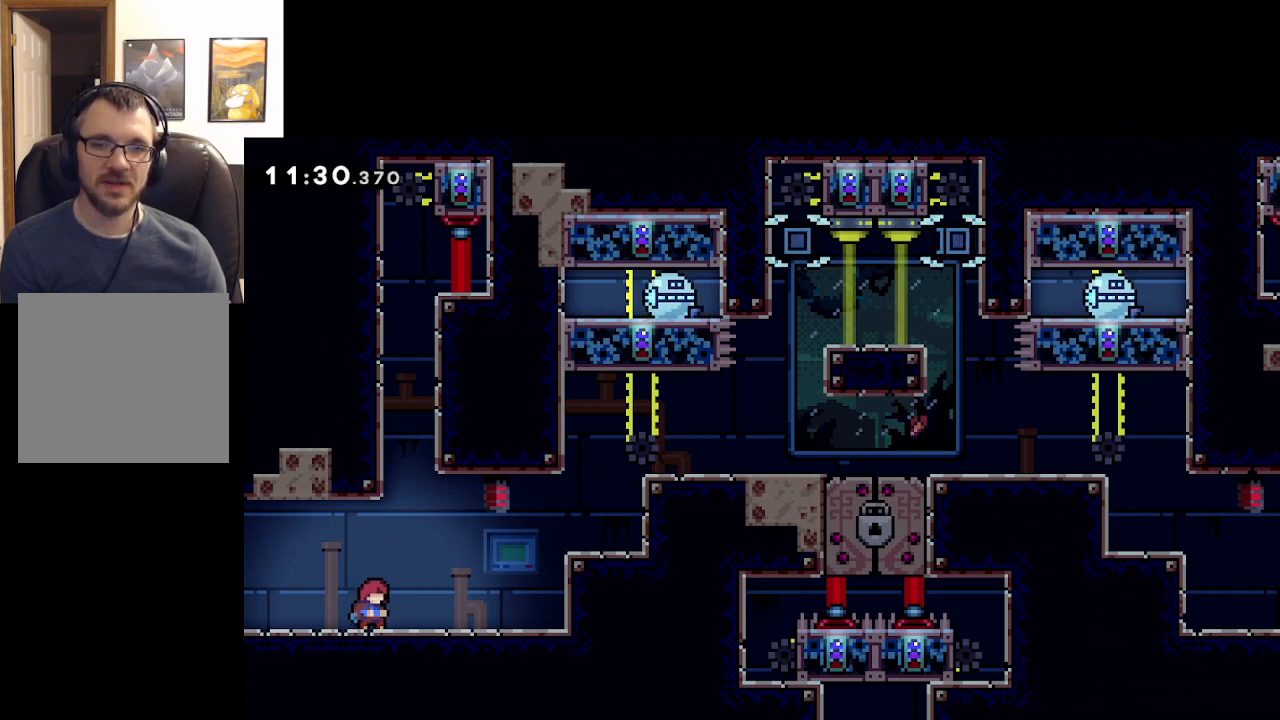
{"buttons": [], "left_stick": "center", "events": []}
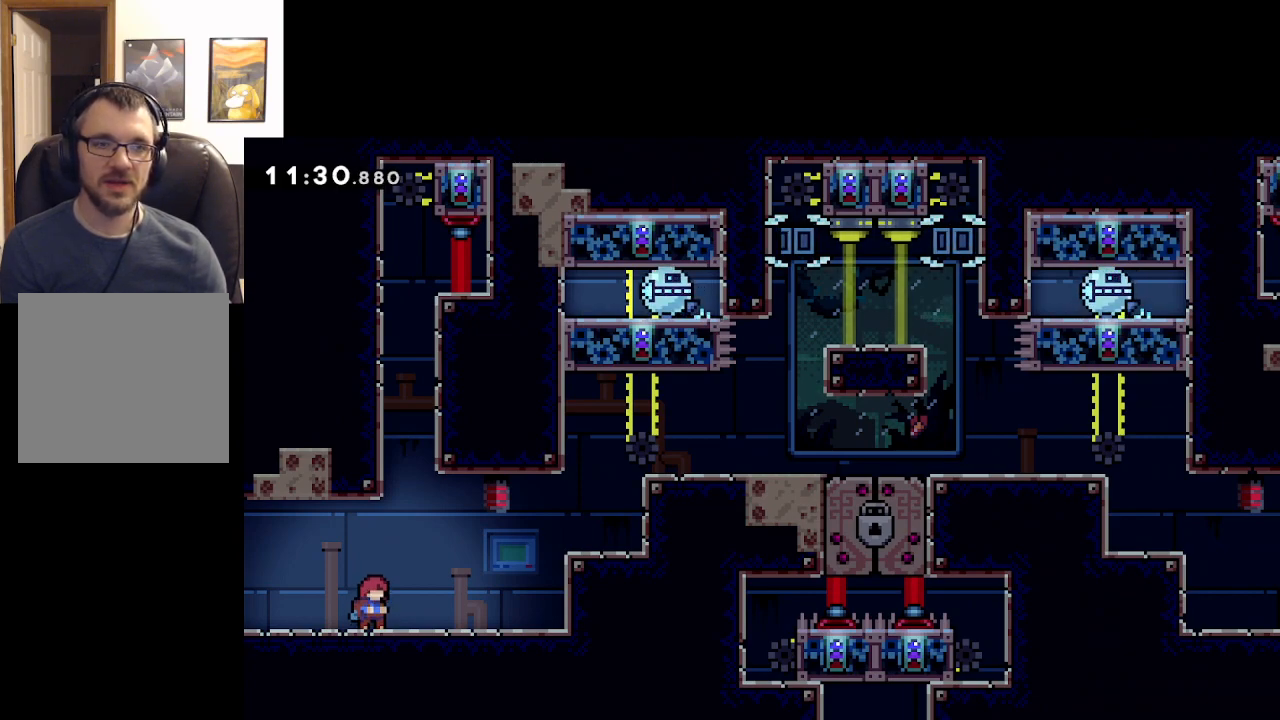
{"buttons": [], "left_stick": "center", "events": []}
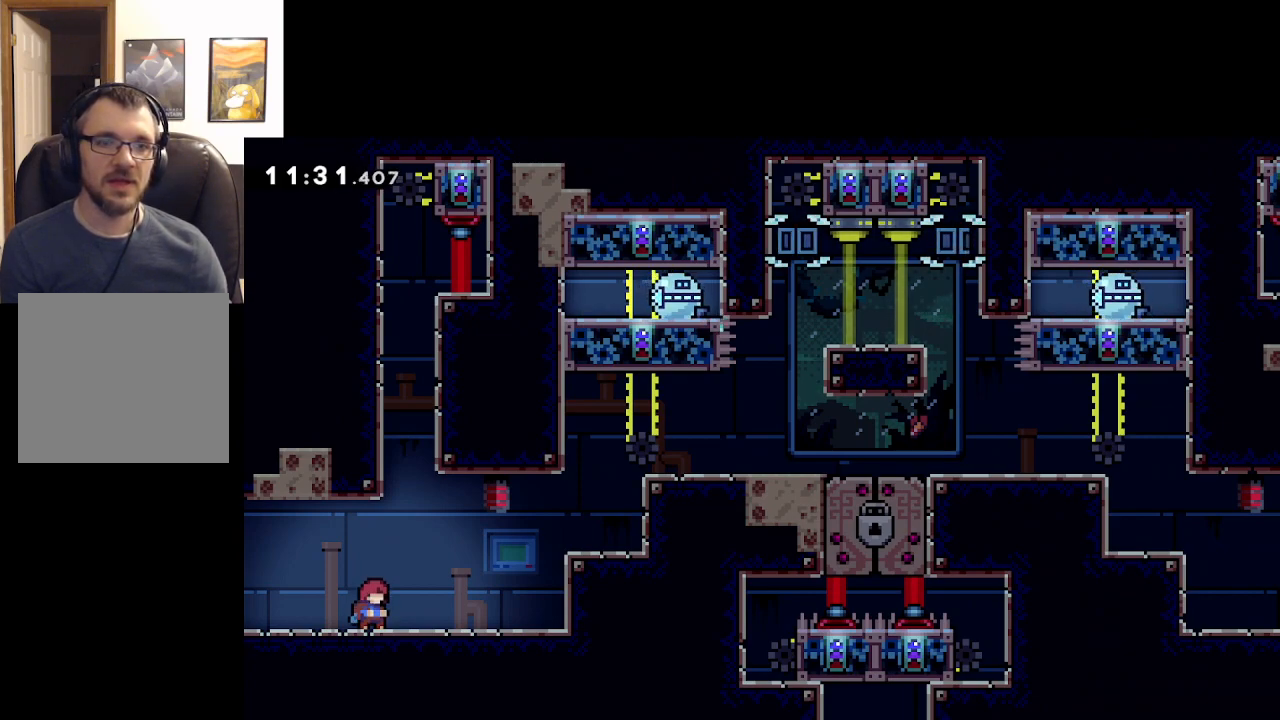
{"buttons": [], "left_stick": "right", "events": [[317, "left_stick", "right"]]}
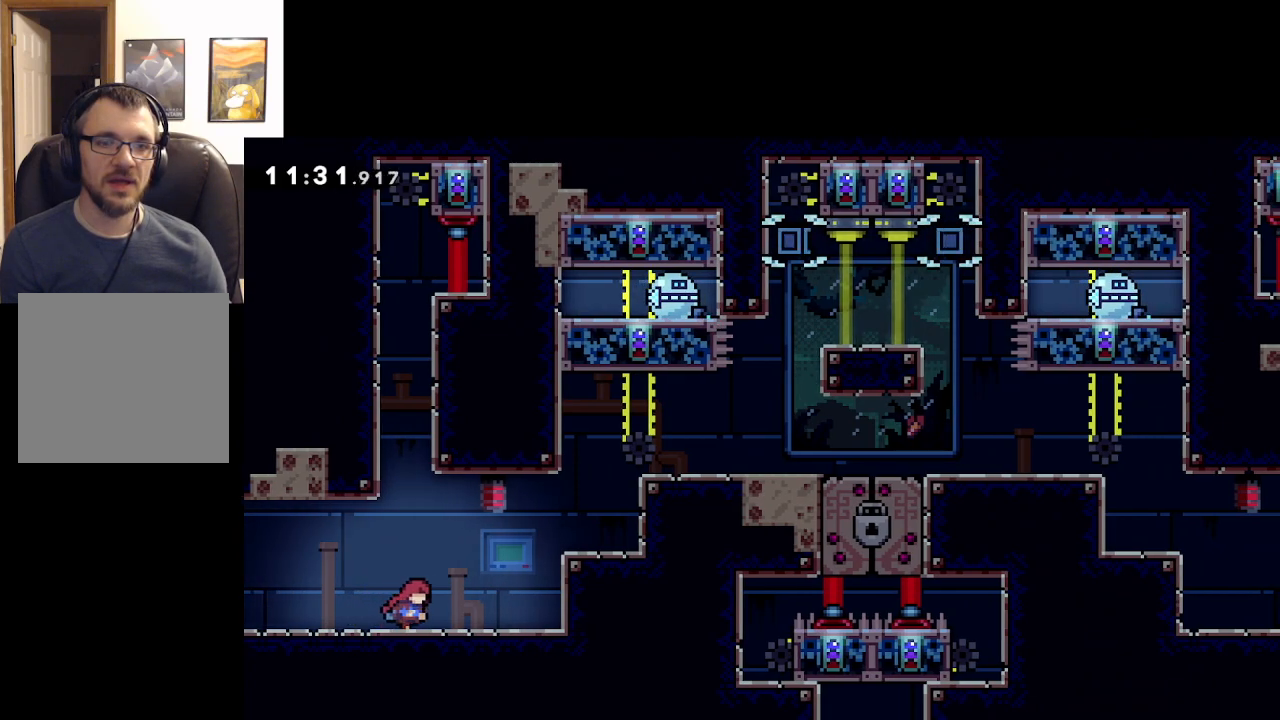
{"buttons": [], "left_stick": "left", "events": [[383, "left_stick", "center"], [450, "left_stick", "left"]]}
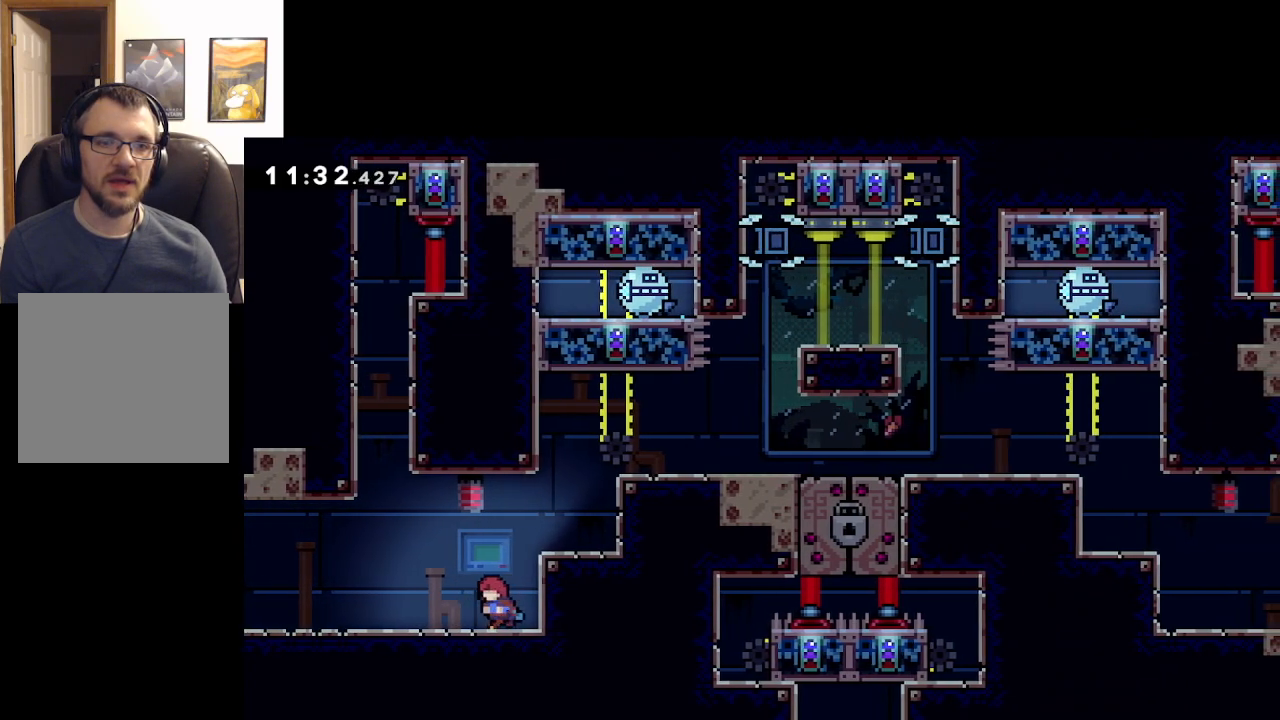
{"buttons": ["A"], "left_stick": "center", "events": [[17, "A", "down"], [500, "left_stick", "center"]]}
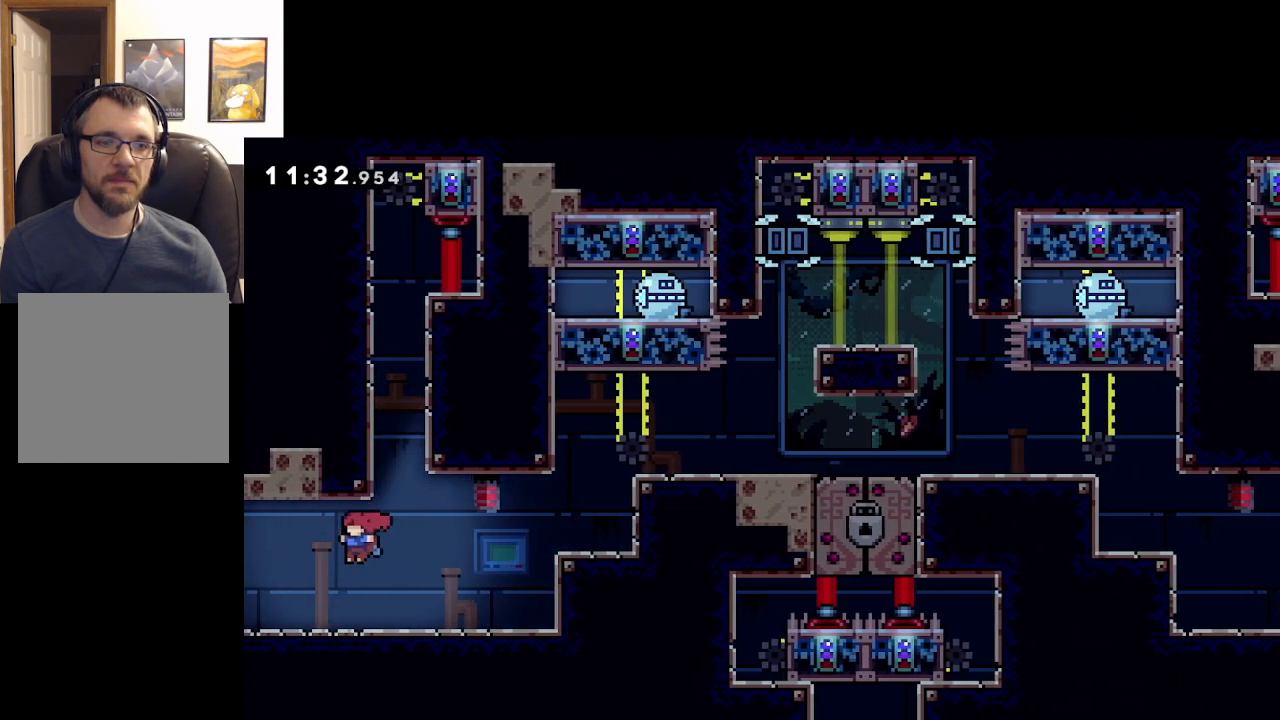
{"buttons": ["A"], "left_stick": "up-left", "events": [[17, "left_stick", "right"], [83, "A", "up"], [300, "A", "down"], [367, "left_stick", "up-left"]]}
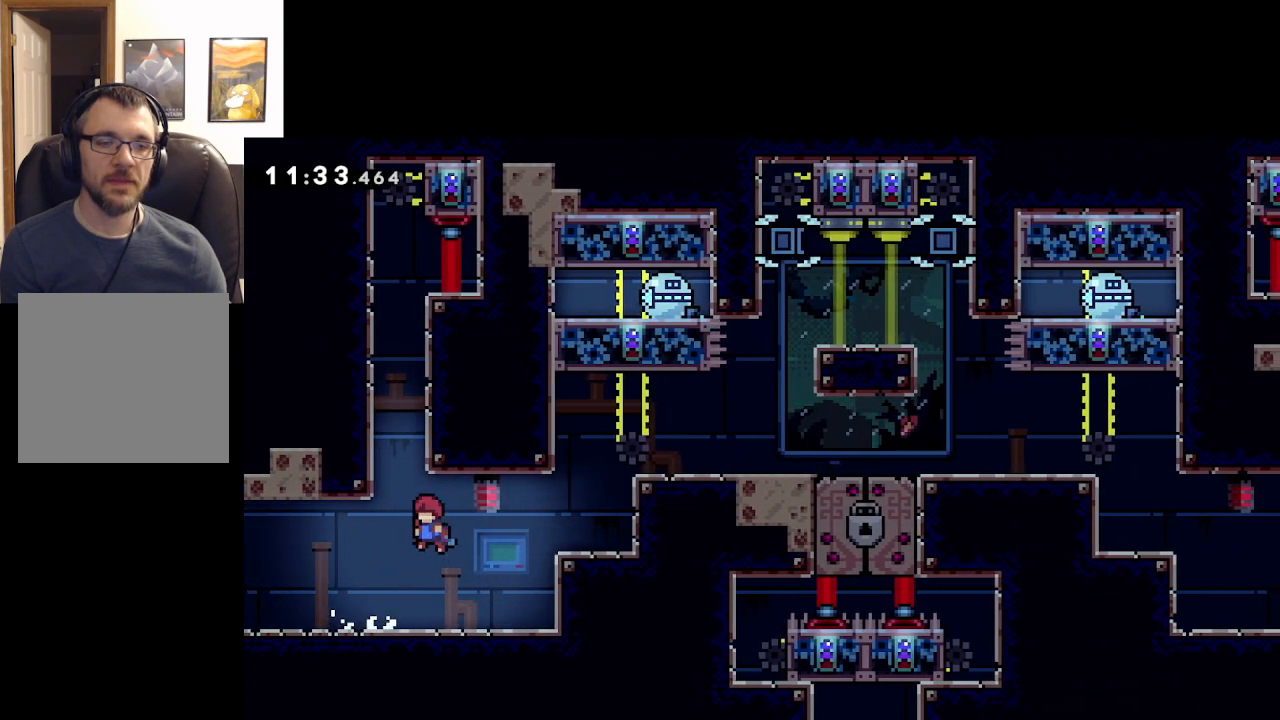
{"buttons": ["L2"], "left_stick": "up-right", "events": [[17, "L2", "down"], [117, "L3", "down"], [317, "L3", "up"], [383, "left_stick", "up-right"], [433, "A", "up"]]}
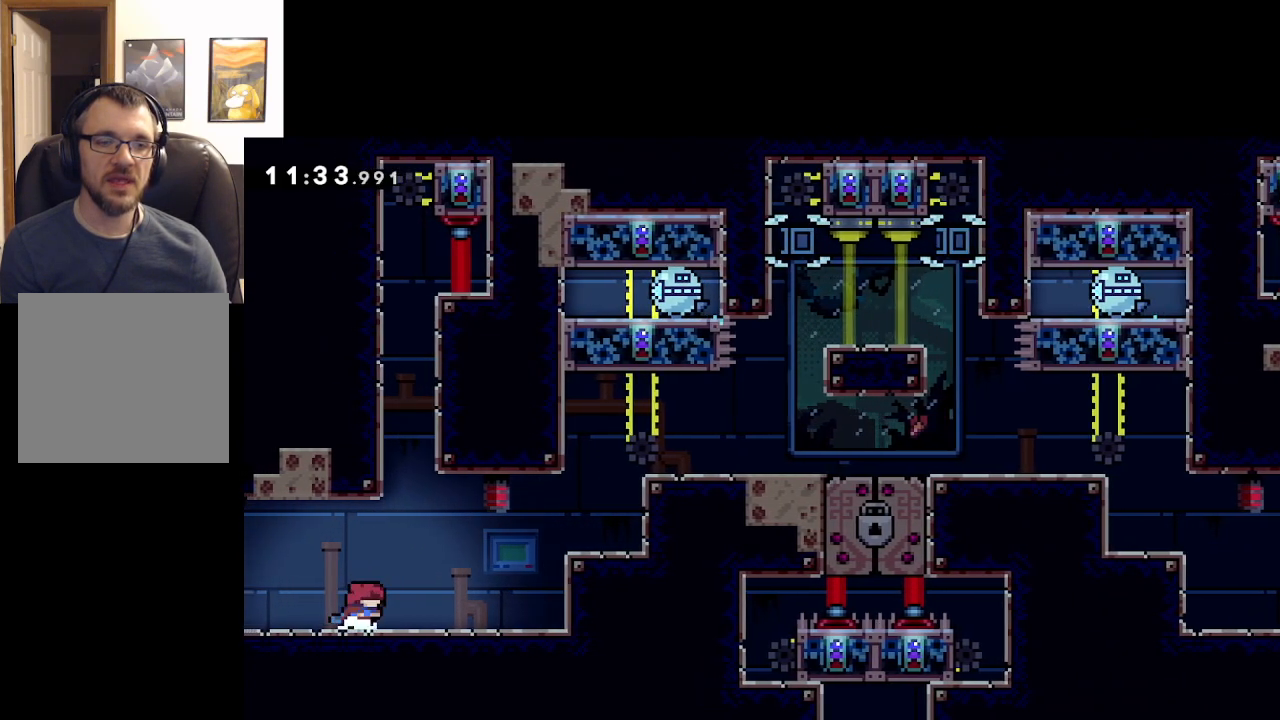
{"buttons": ["A", "L2"], "left_stick": "up-left", "events": [[100, "A", "down"], [200, "left_stick", "up-left"]]}
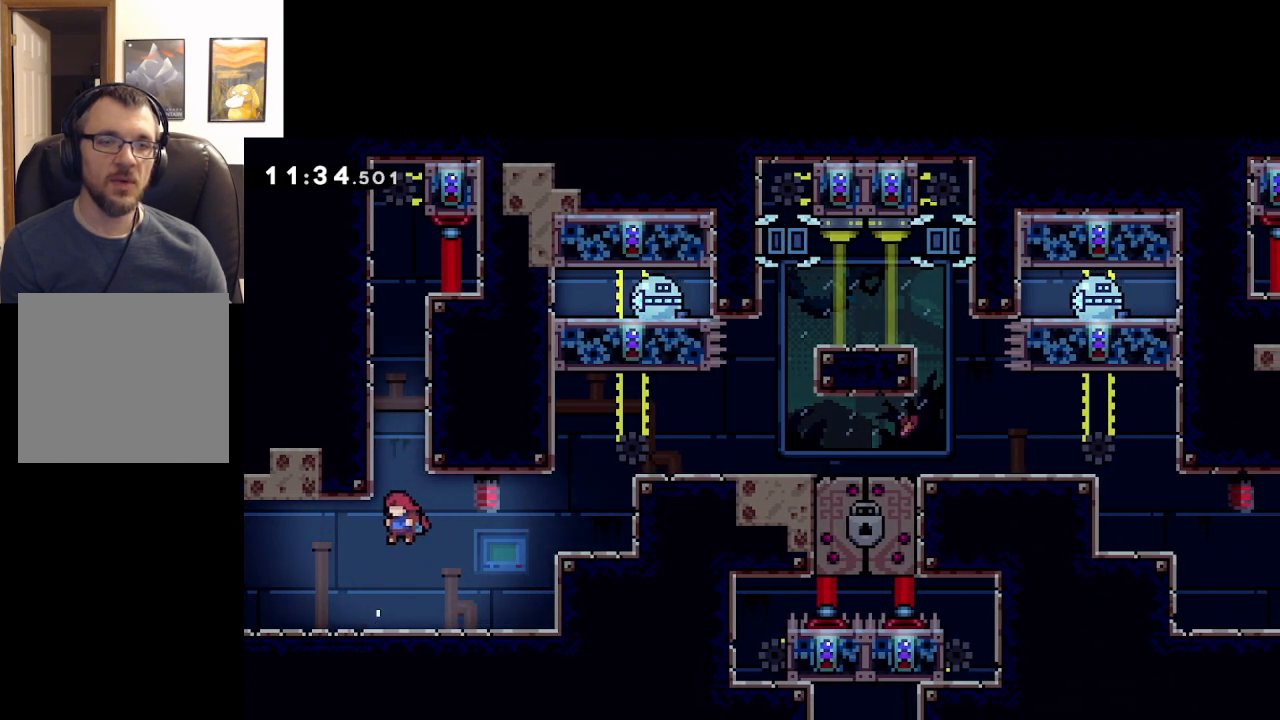
{"buttons": ["A", "L2"], "left_stick": "center", "events": [[133, "left_stick", "up-right"], [167, "A", "up"], [183, "left_stick", "right"], [300, "left_stick", "center"], [350, "A", "down"]]}
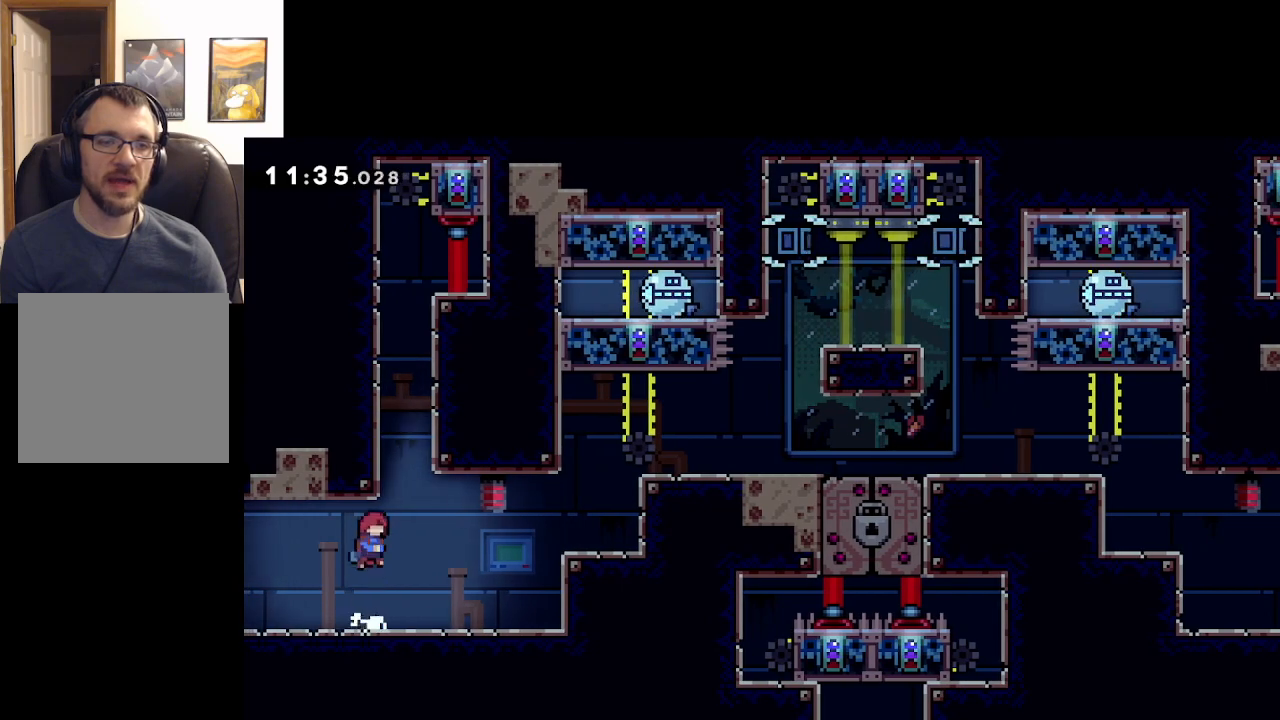
{"buttons": ["L2"], "left_stick": "center", "events": [[133, "left_stick", "right"], [217, "left_stick", "up-right"], [333, "left_stick", "center"], [350, "A", "up"]]}
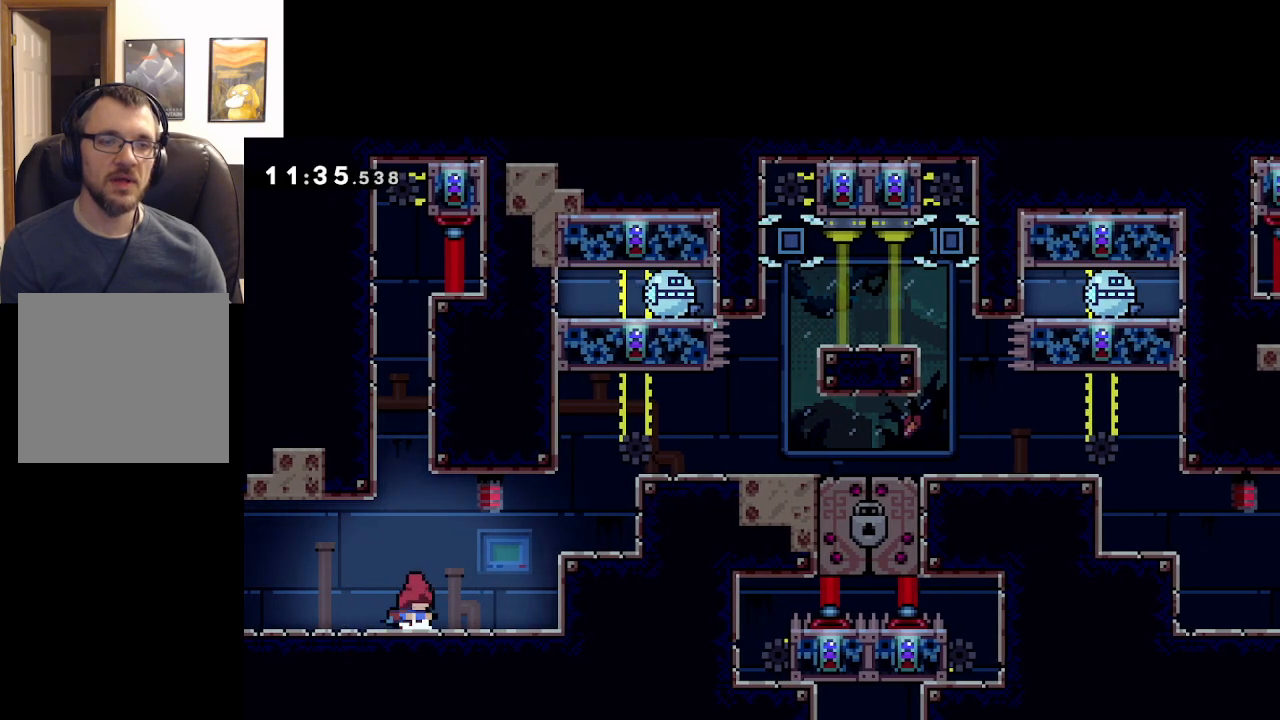
{"buttons": ["A", "L2"], "left_stick": "right", "events": [[33, "A", "down"], [117, "left_stick", "up-left"], [500, "left_stick", "right"]]}
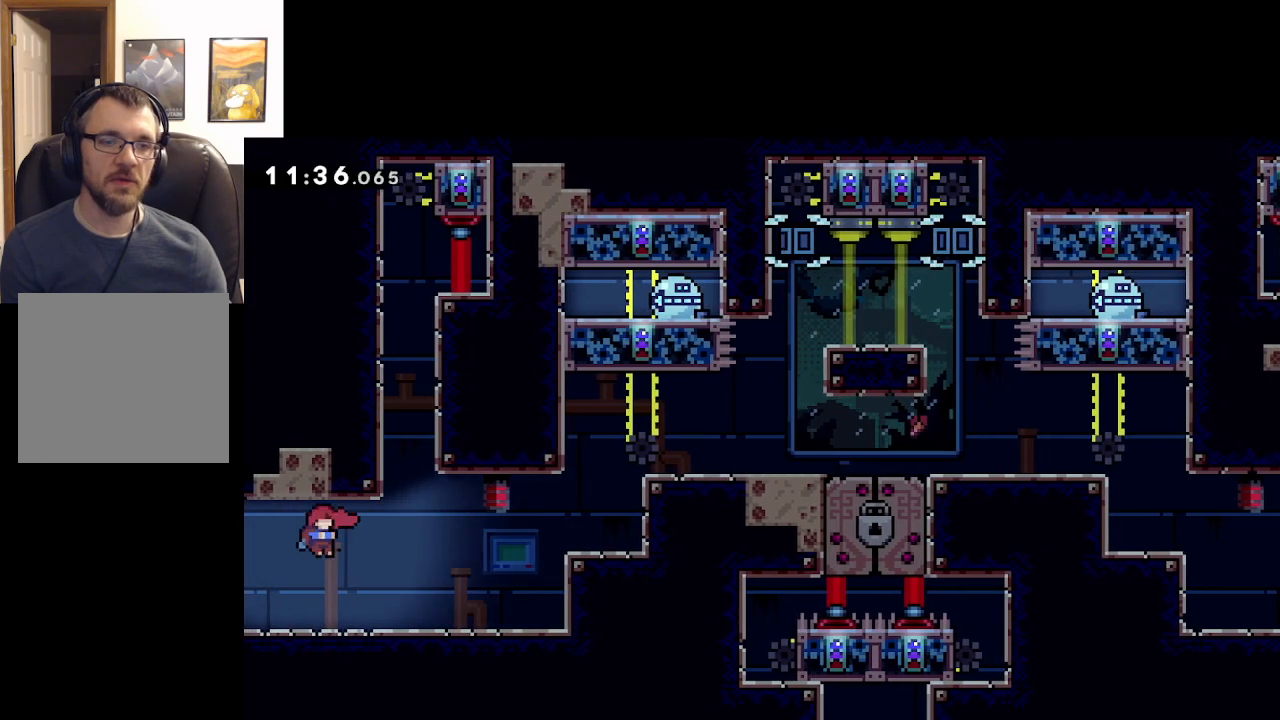
{"buttons": [], "left_stick": "right", "events": [[83, "A", "up"], [300, "L2", "up"]]}
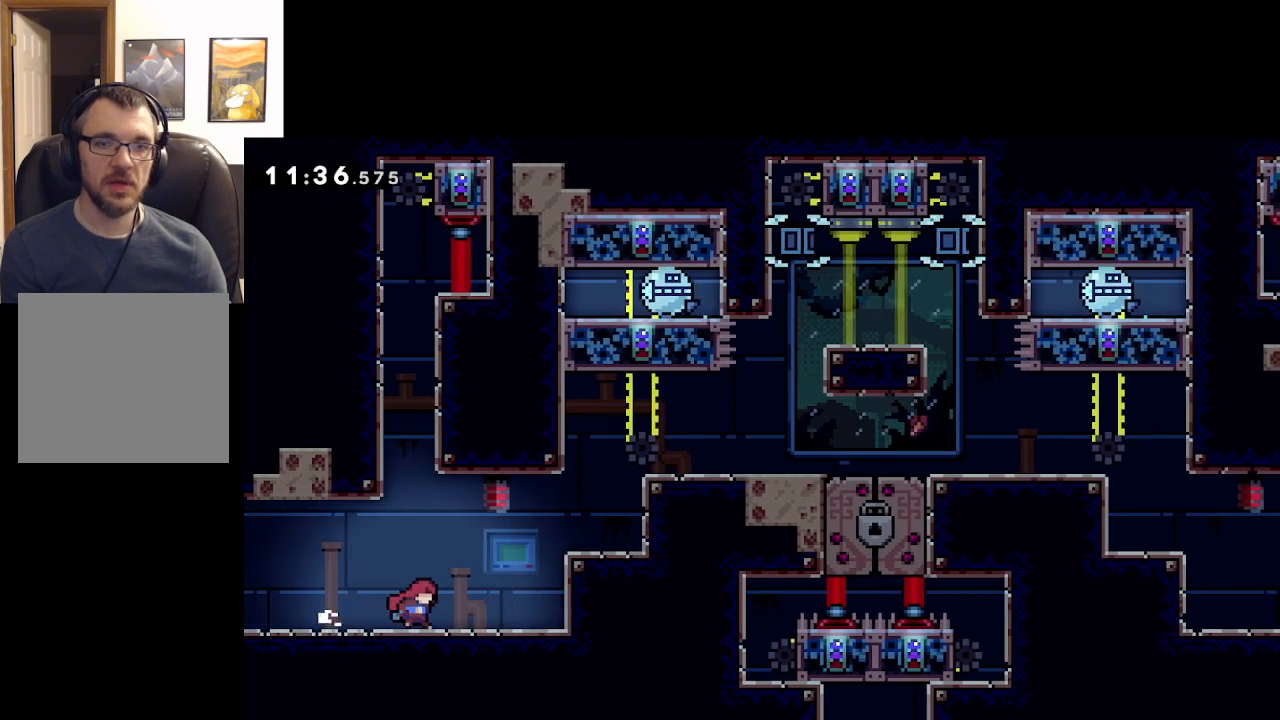
{"buttons": [], "left_stick": "right", "events": [[167, "A", "down"], [450, "A", "up"]]}
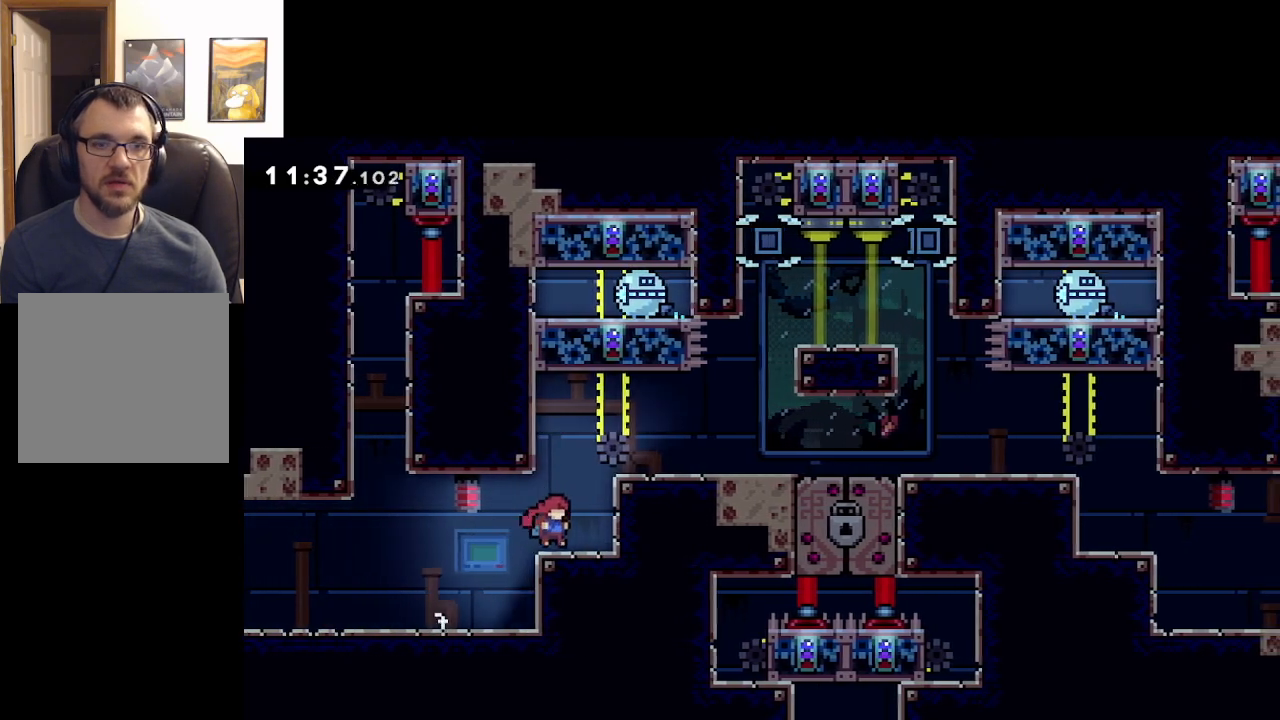
{"buttons": [], "left_stick": "right", "events": [[117, "left_stick", "center"], [150, "A", "down"], [250, "left_stick", "right"], [483, "A", "up"]]}
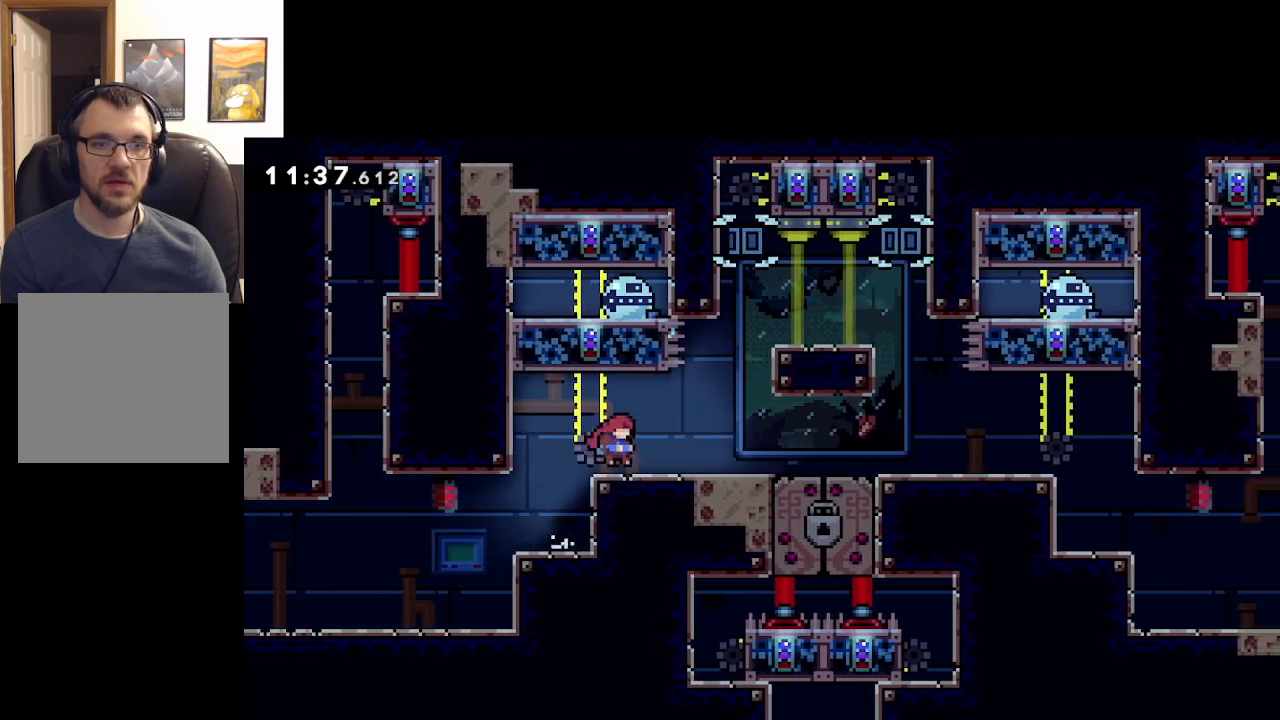
{"buttons": ["A"], "left_stick": "right", "events": [[83, "left_stick", "center"], [250, "A", "down"], [250, "left_stick", "up-left"], [450, "left_stick", "right"]]}
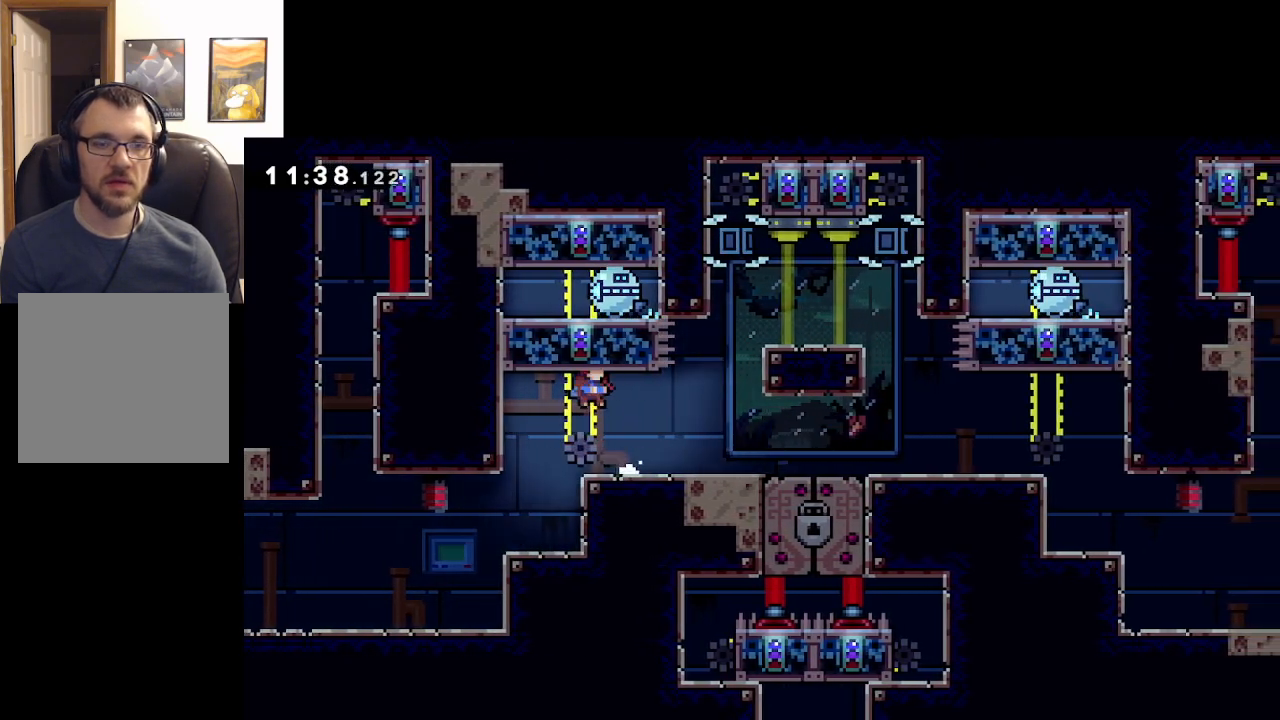
{"buttons": [], "left_stick": "right", "events": [[100, "A", "up"], [167, "left_stick", "center"], [450, "left_stick", "right"]]}
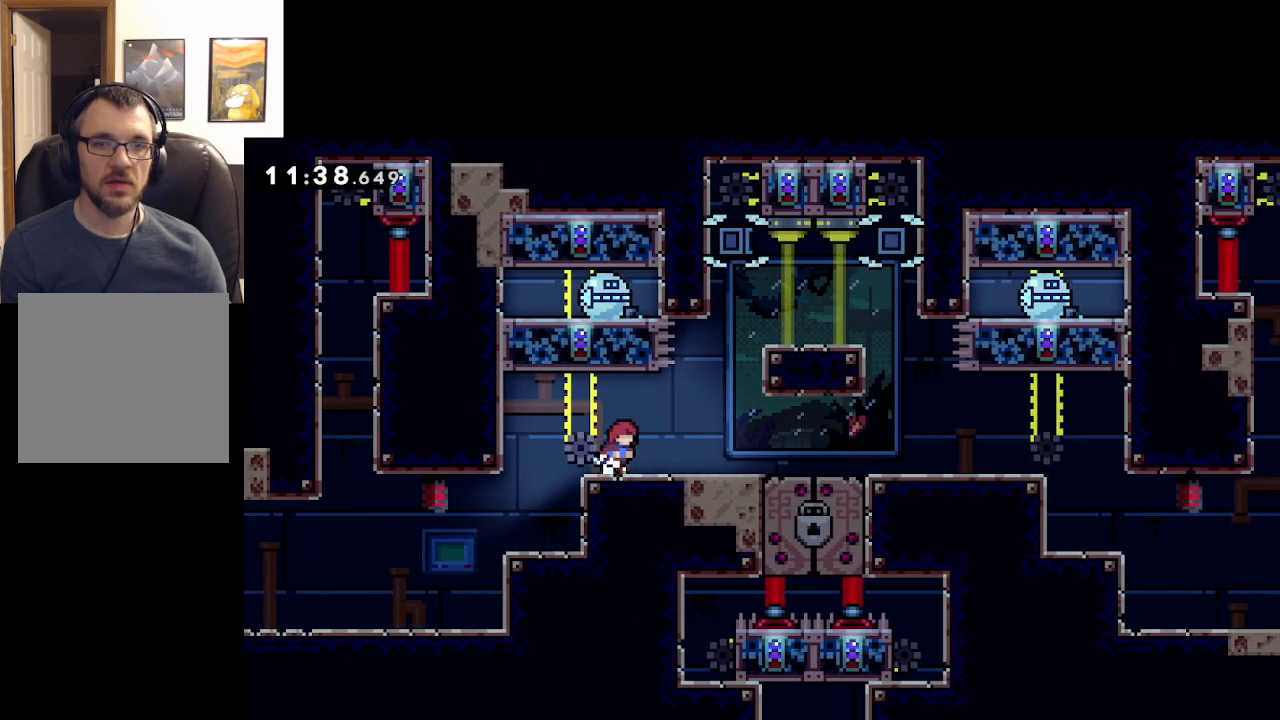
{"buttons": ["A"], "left_stick": "center", "events": [[183, "left_stick", "center"], [250, "left_stick", "right"], [333, "A", "down"], [417, "left_stick", "center"]]}
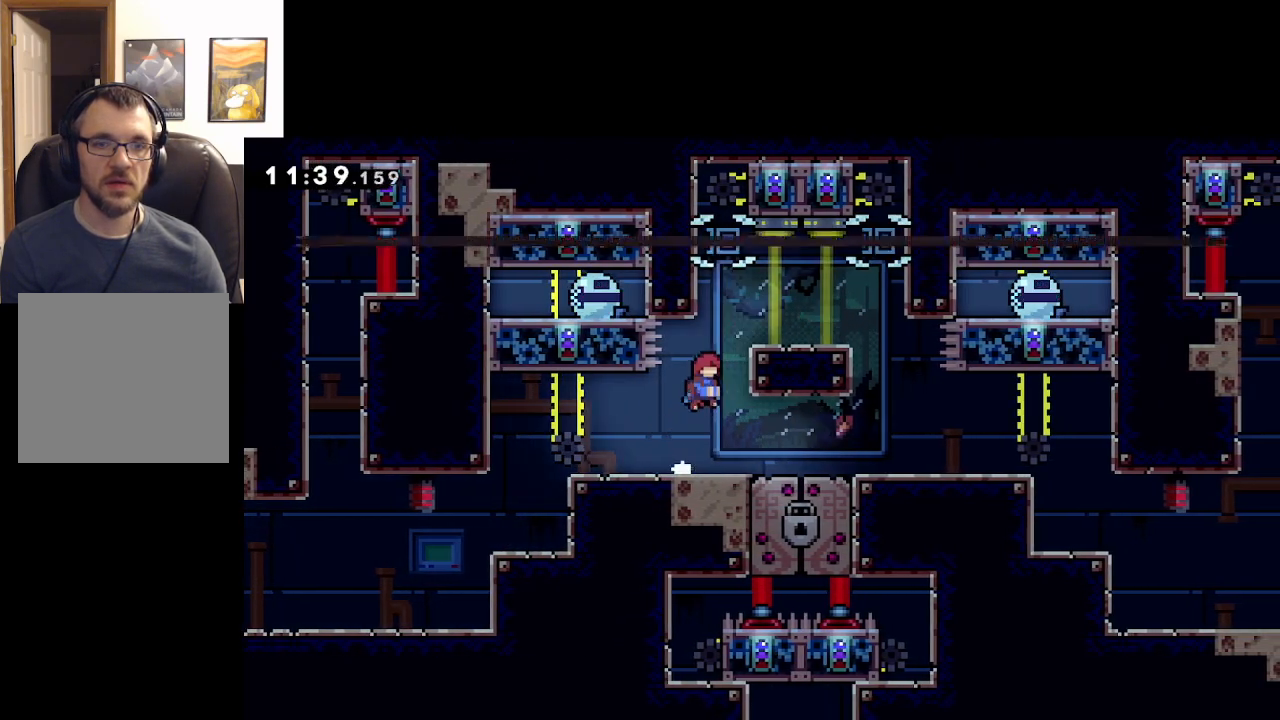
{"buttons": ["L2"], "left_stick": "center", "events": [[83, "L2", "down"], [100, "left_stick", "up-right"], [117, "A", "up"], [400, "left_stick", "center"]]}
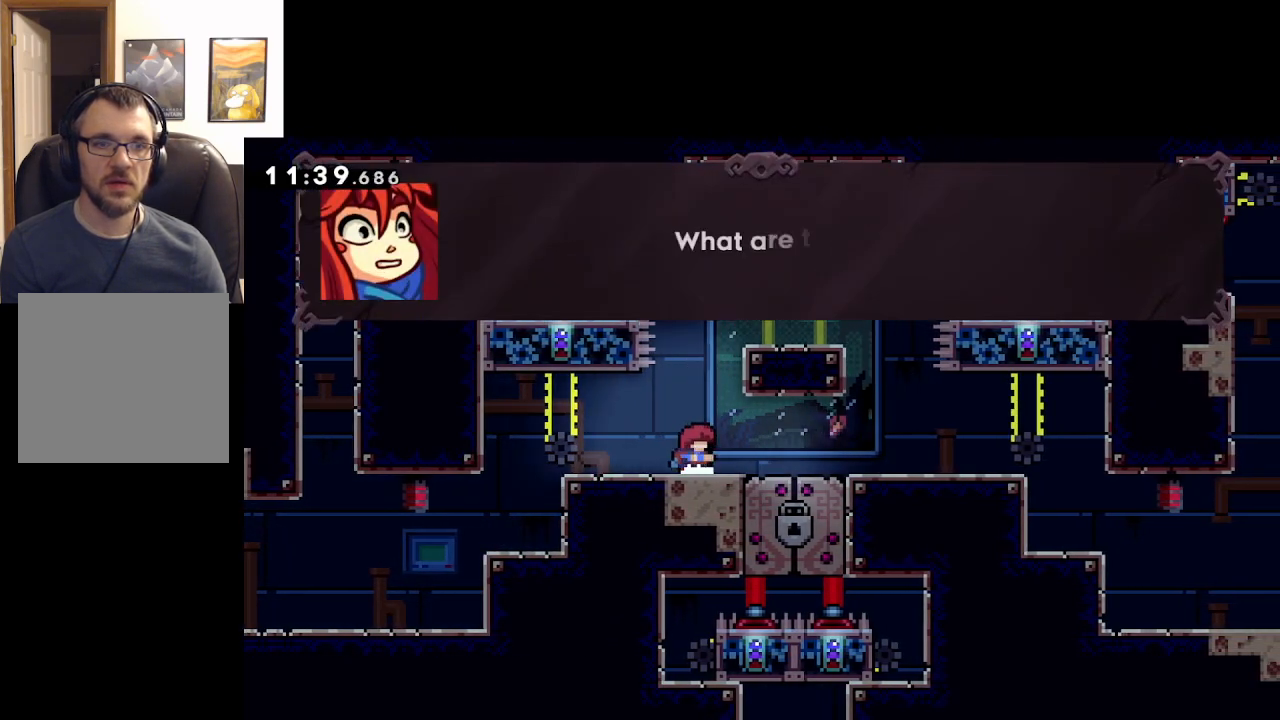
{"buttons": [], "left_stick": "center", "events": [[367, "L2", "up"]]}
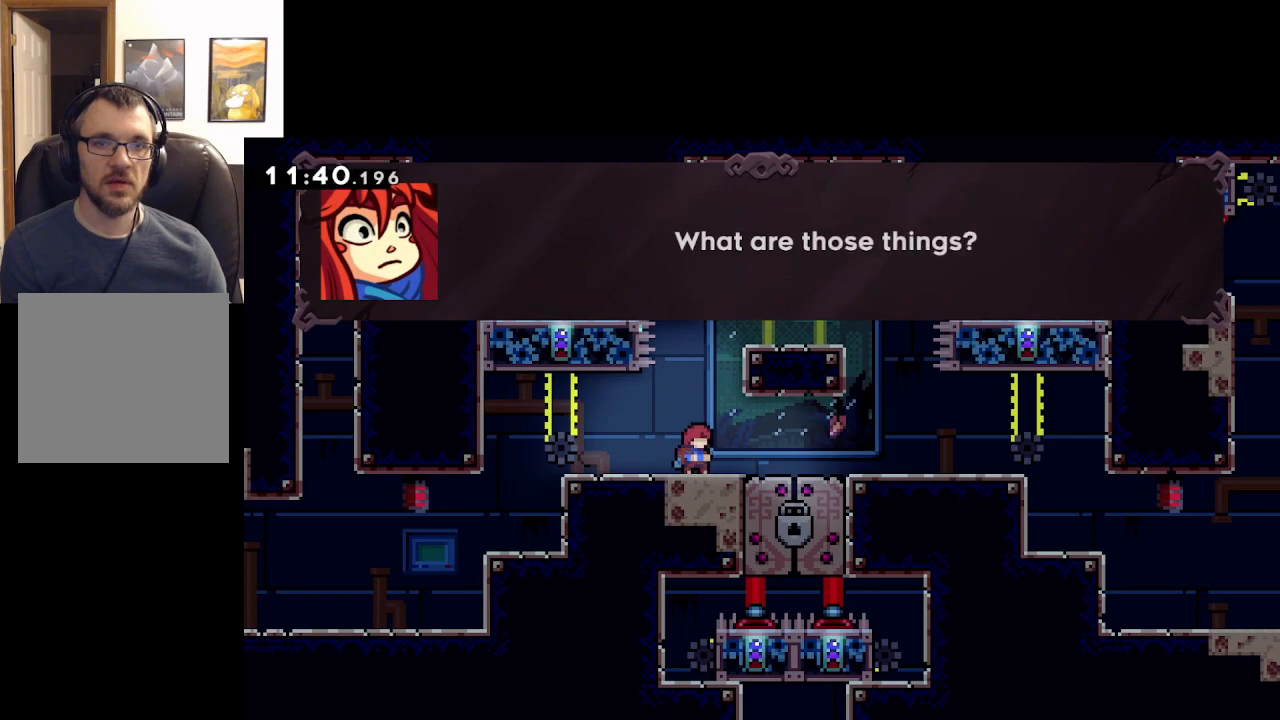
{"buttons": [], "left_stick": "center", "events": [[183, "A", "down"], [383, "A", "up"]]}
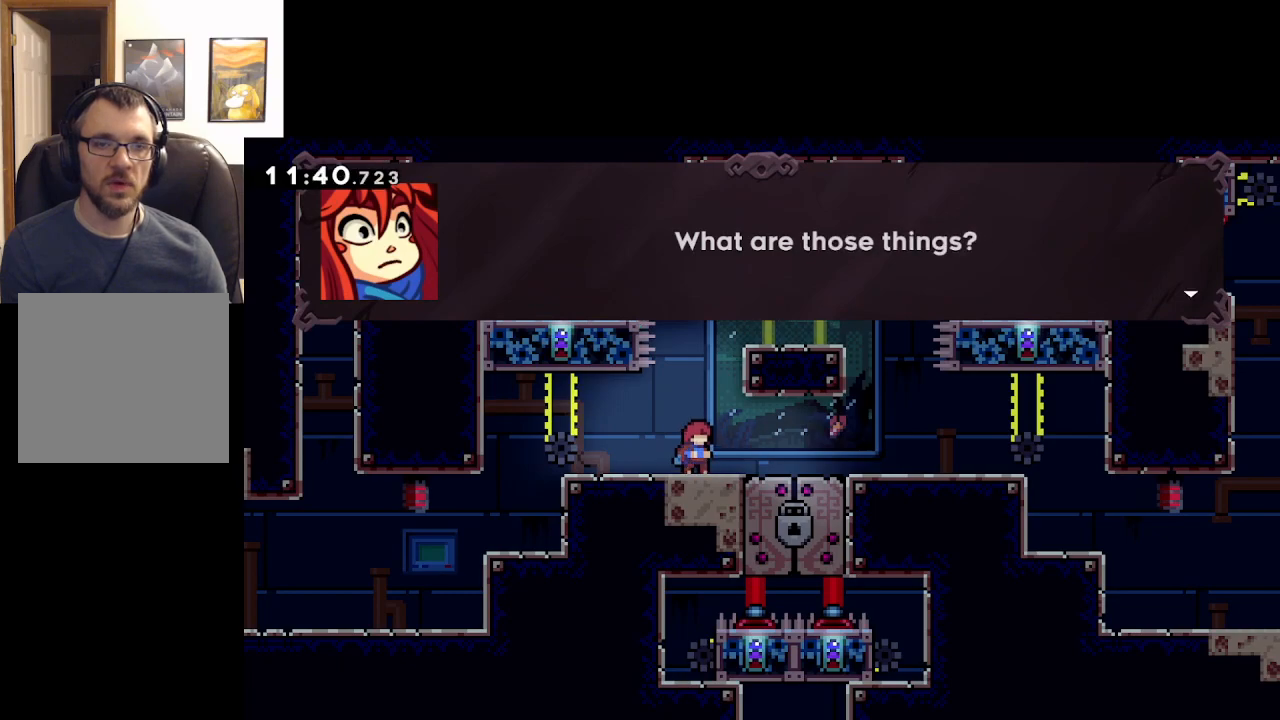
{"buttons": [], "left_stick": "center", "events": [[217, "A", "down"], [433, "A", "up"]]}
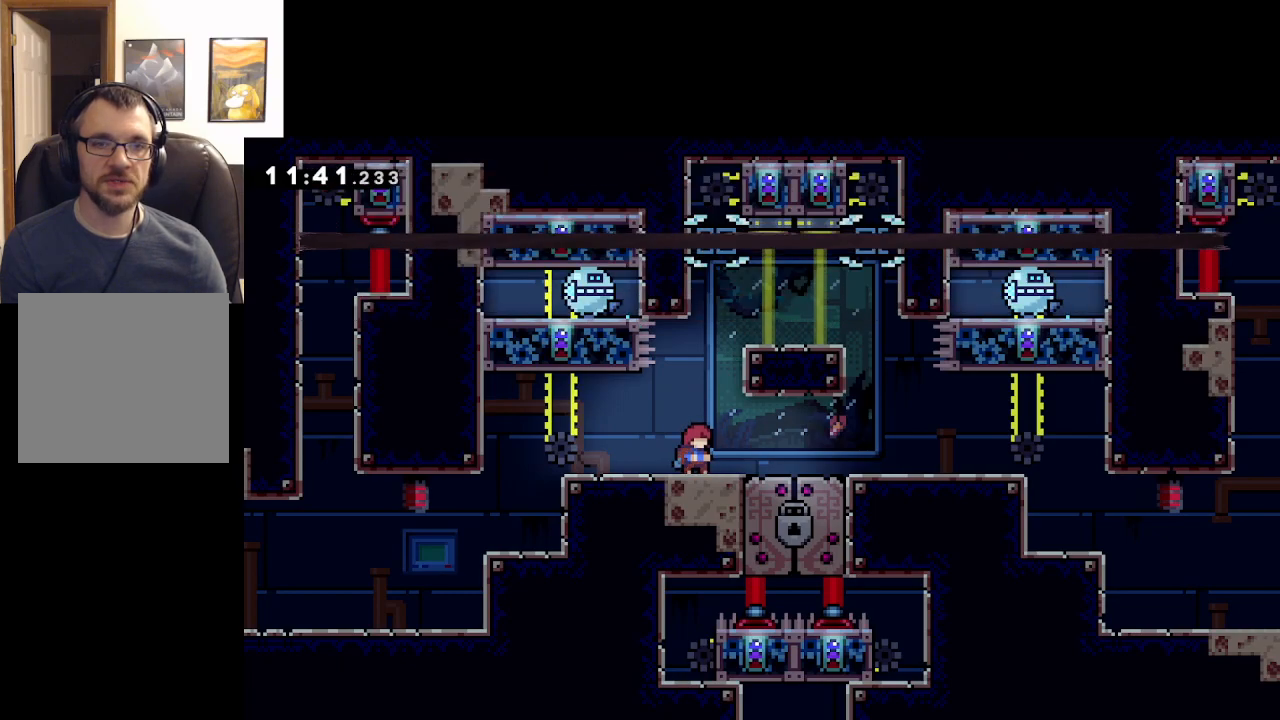
{"buttons": [], "left_stick": "center", "events": []}
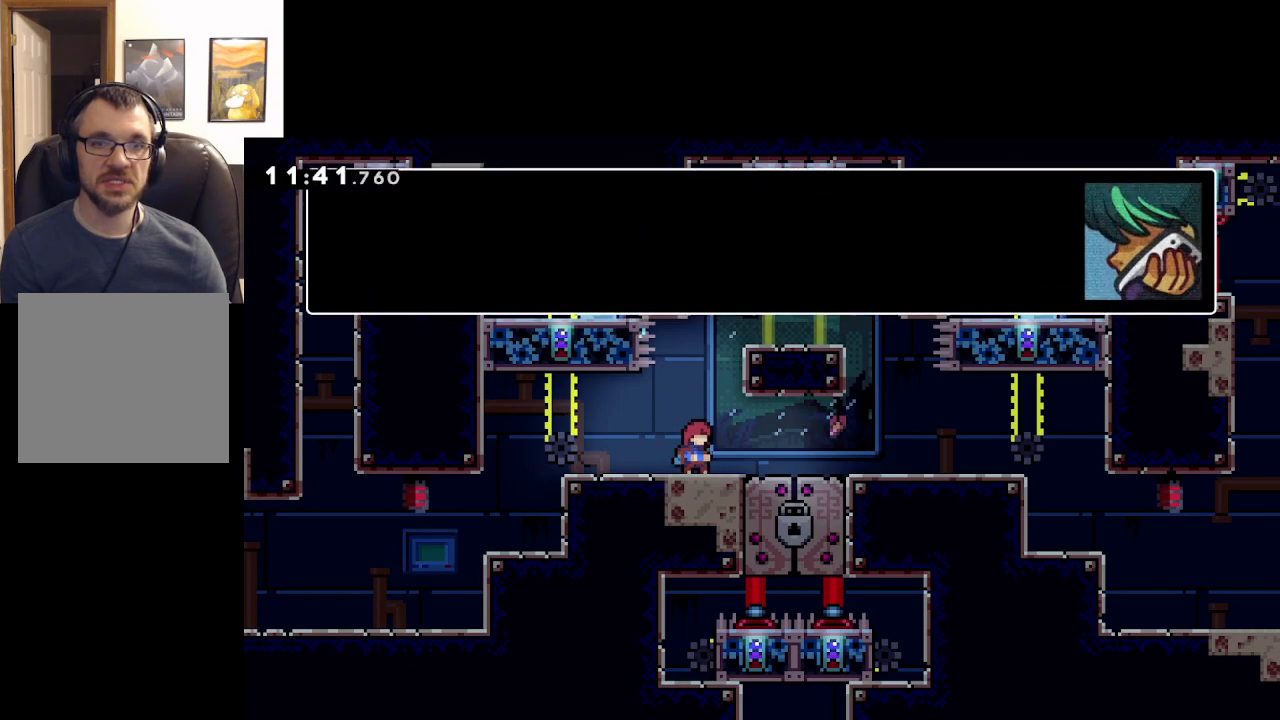
{"buttons": [], "left_stick": "center", "events": []}
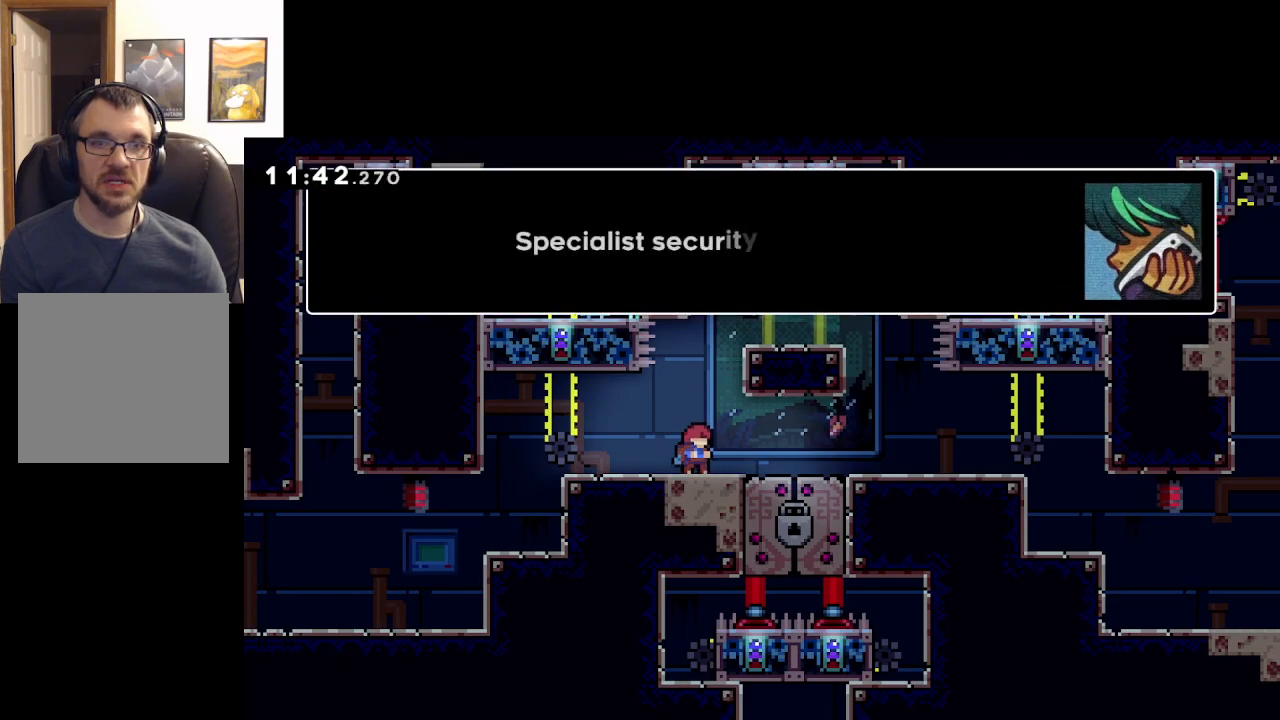
{"buttons": [], "left_stick": "center", "events": []}
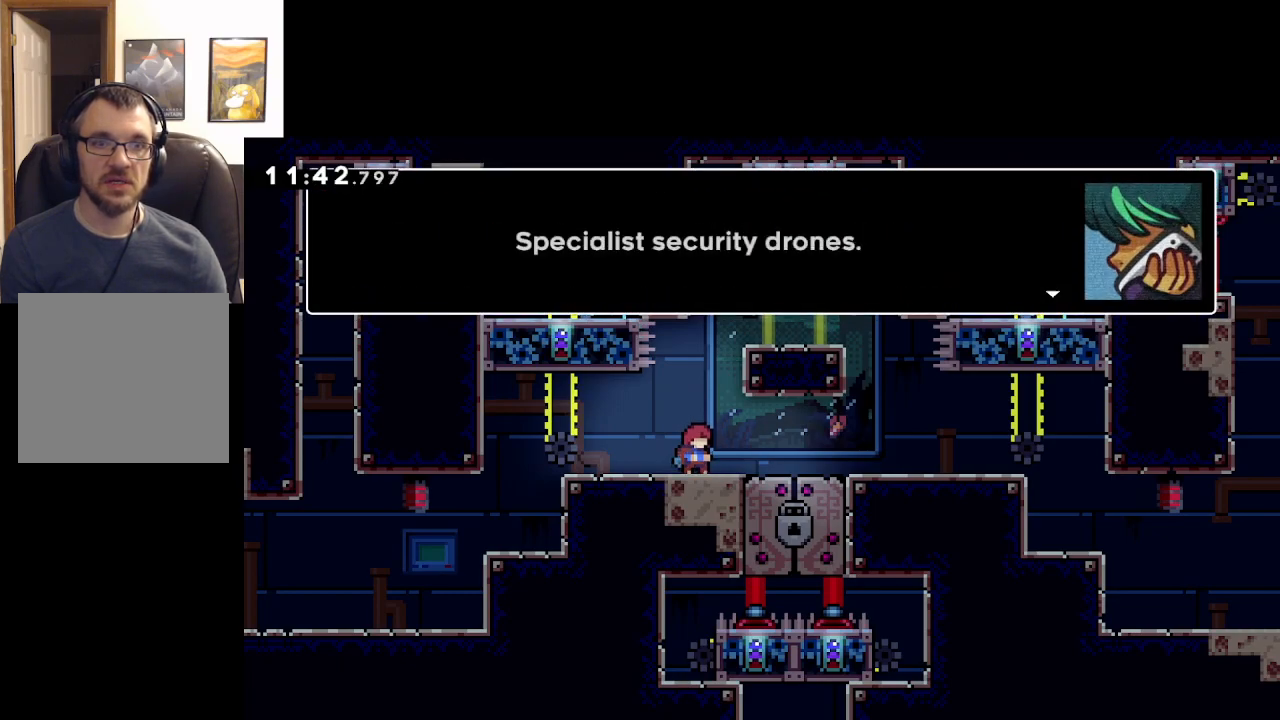
{"buttons": [], "left_stick": "center", "events": []}
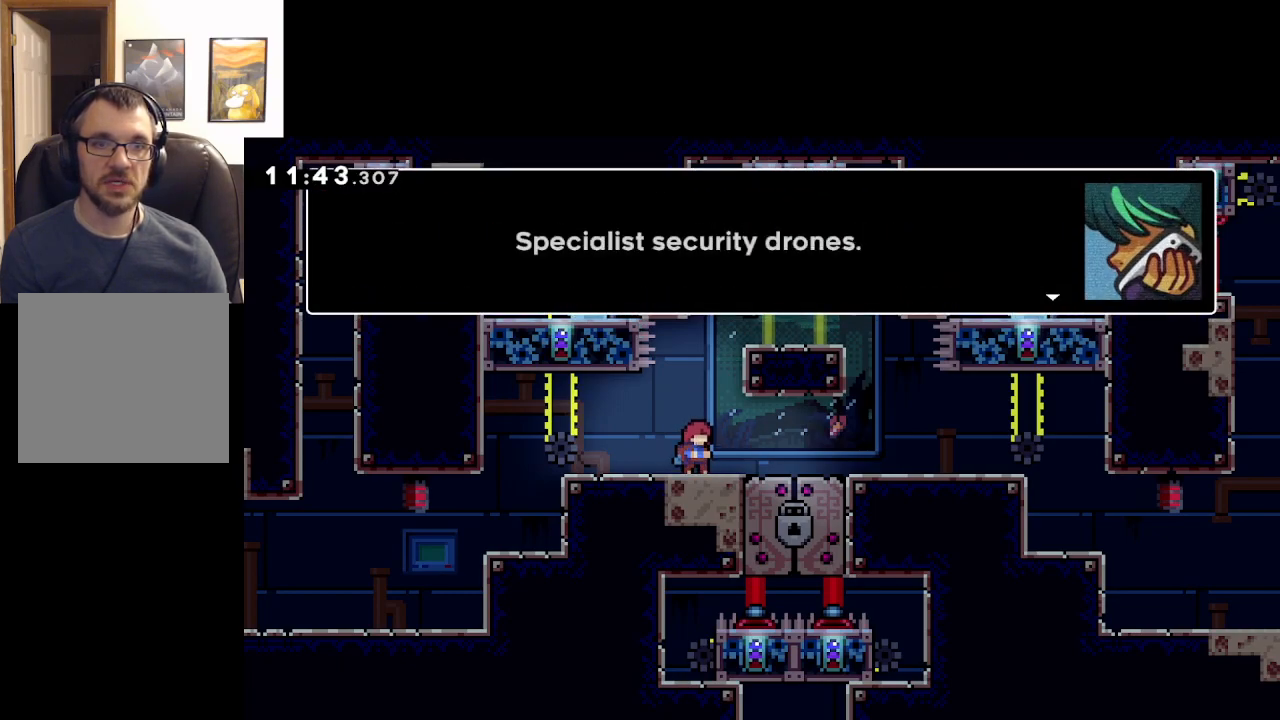
{"buttons": [], "left_stick": "center", "events": []}